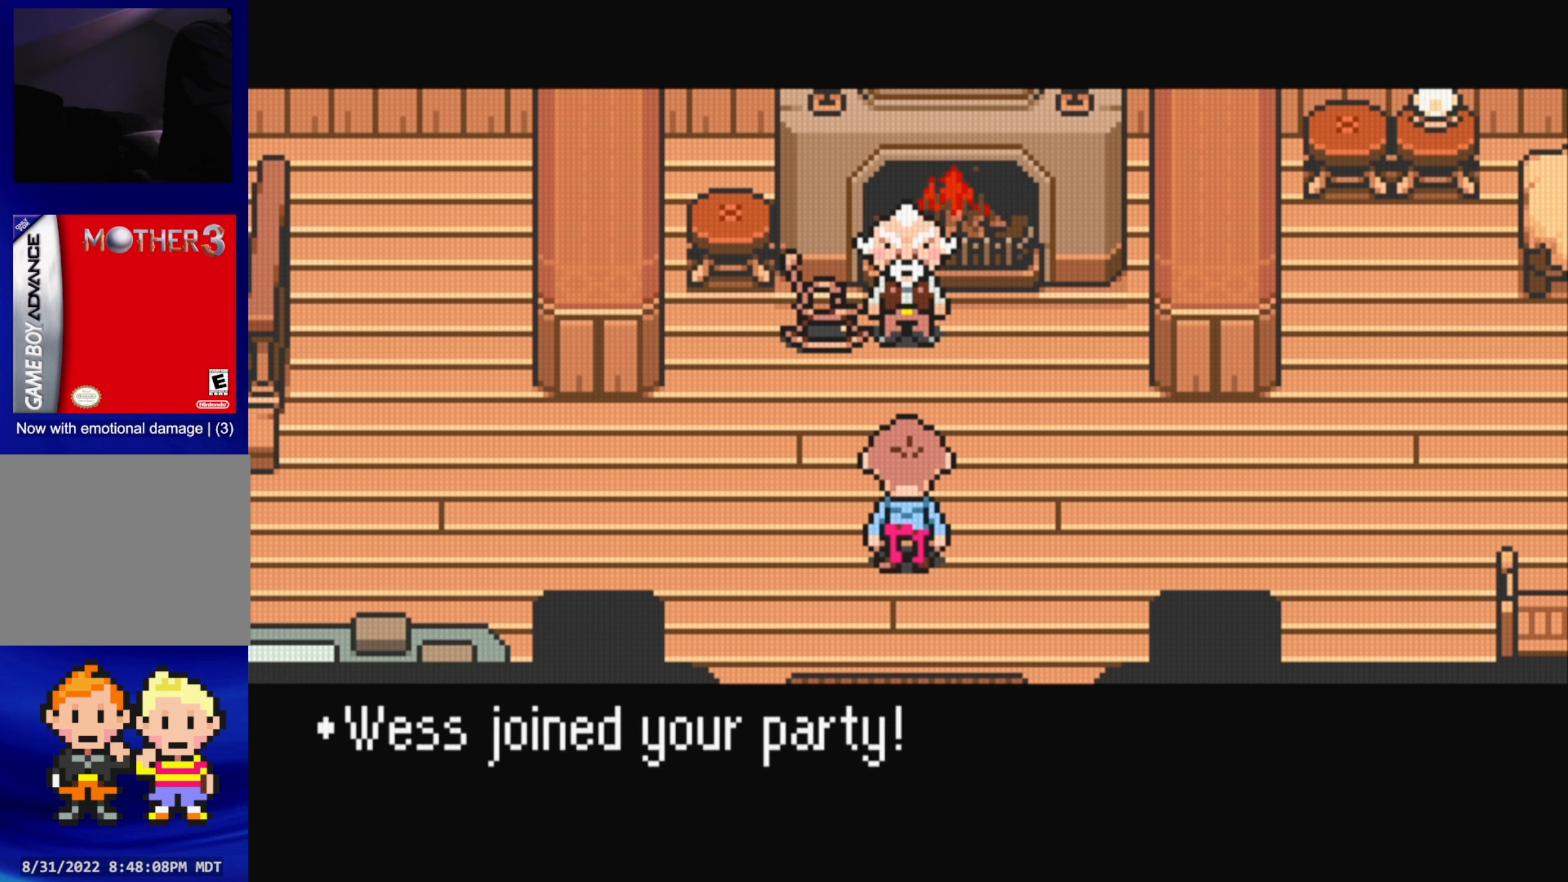
Gameplay with a controller (Nintendo layout); each line is a JSON object with the inputs held at the frame after it. "events" lists button and stick changes between this image and that frame as [ms after this image, input, new state], when the widget could be followed in between. Not read: L3 R3.
{"buttons": [], "events": []}
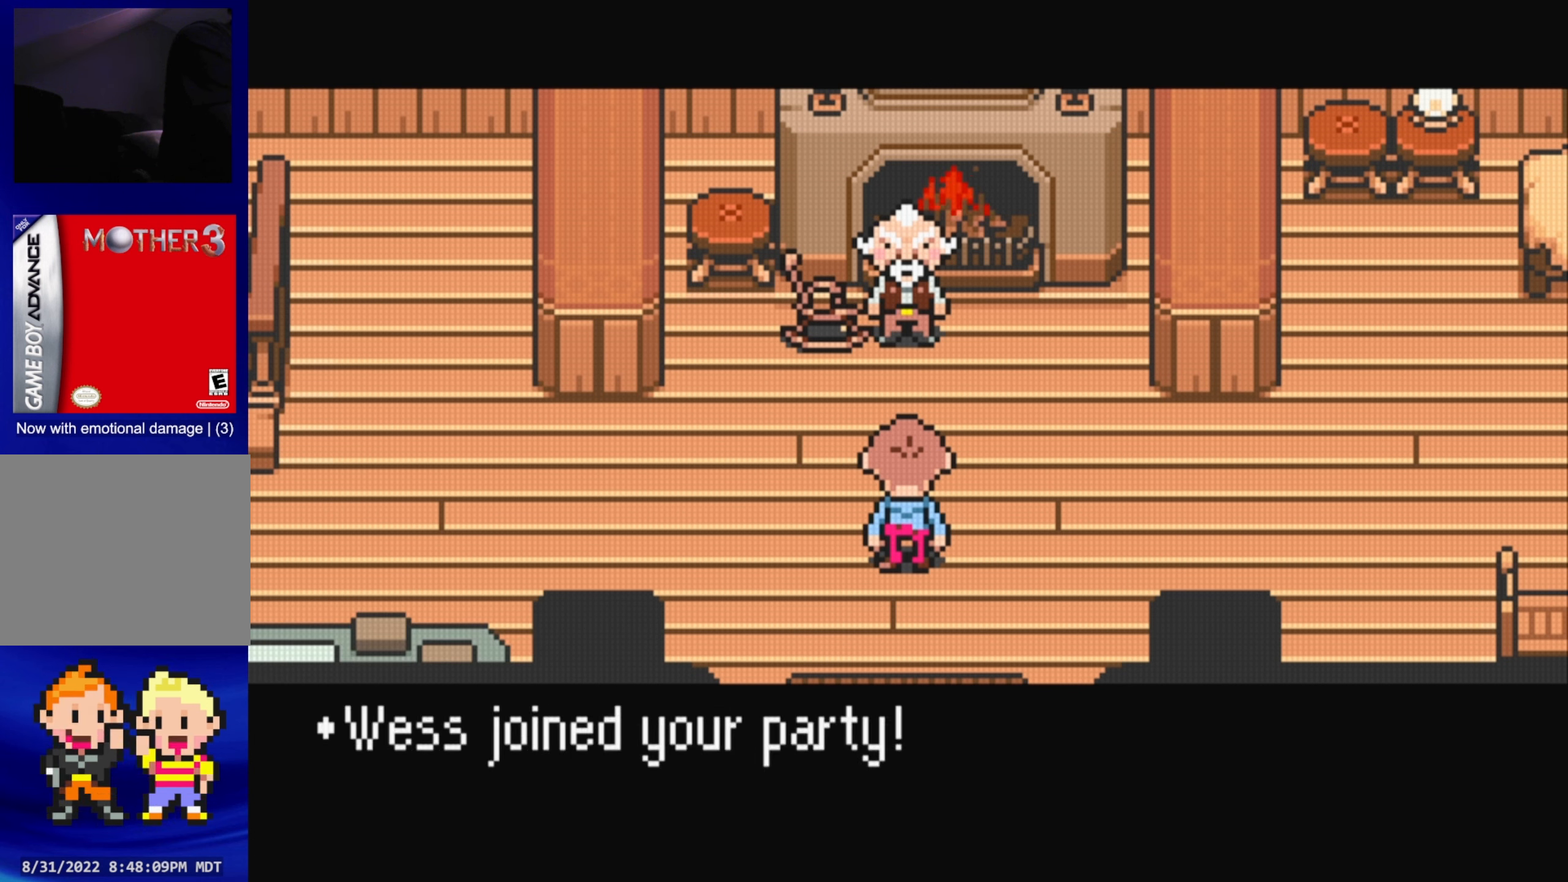
{"buttons": [], "events": []}
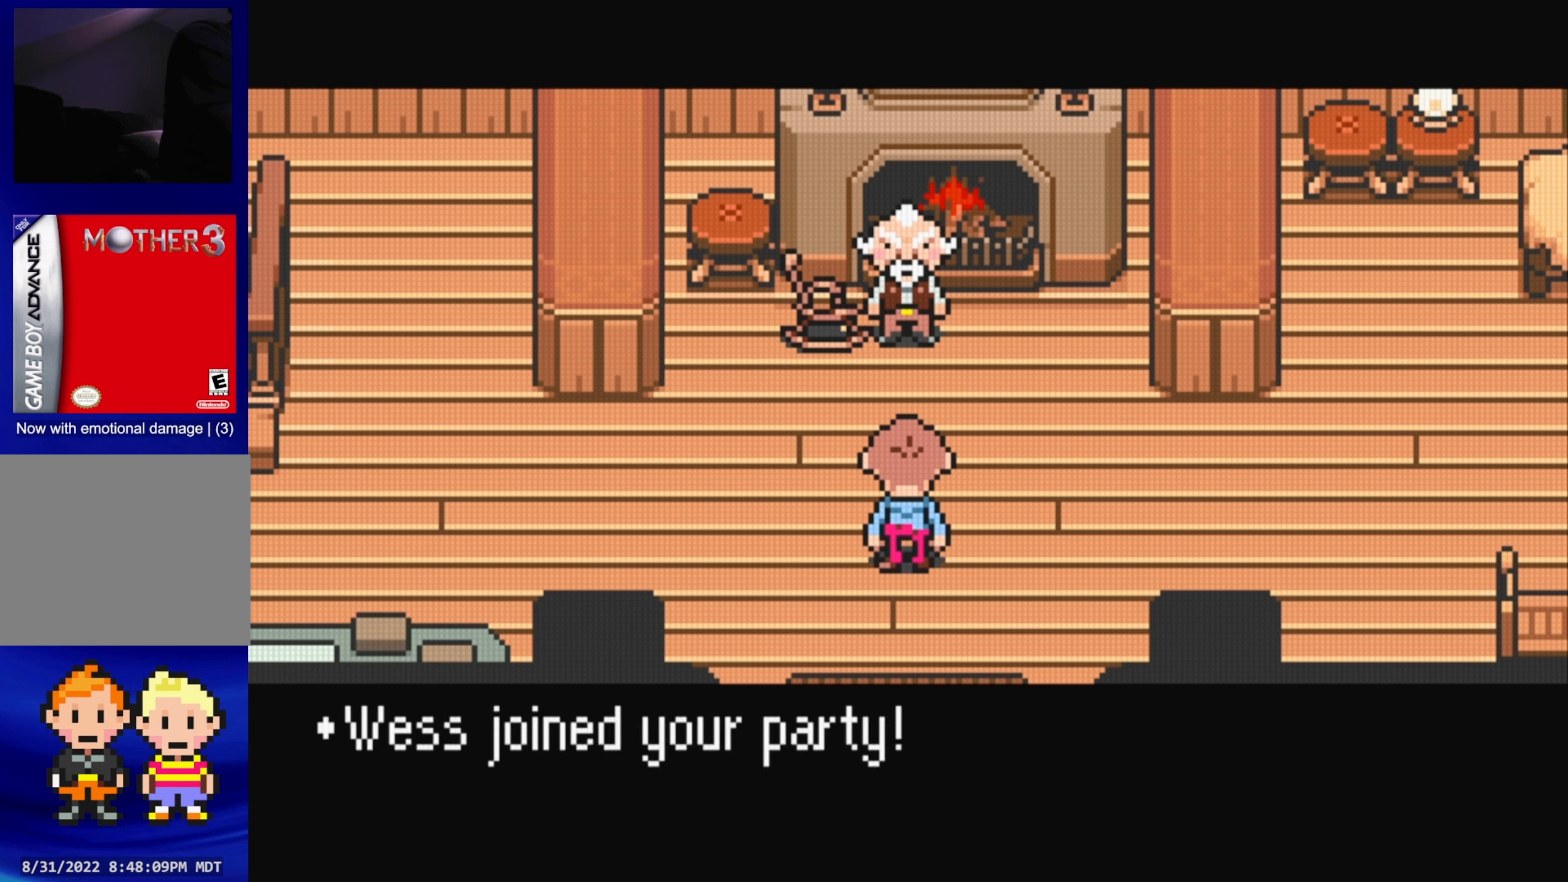
{"buttons": [], "events": []}
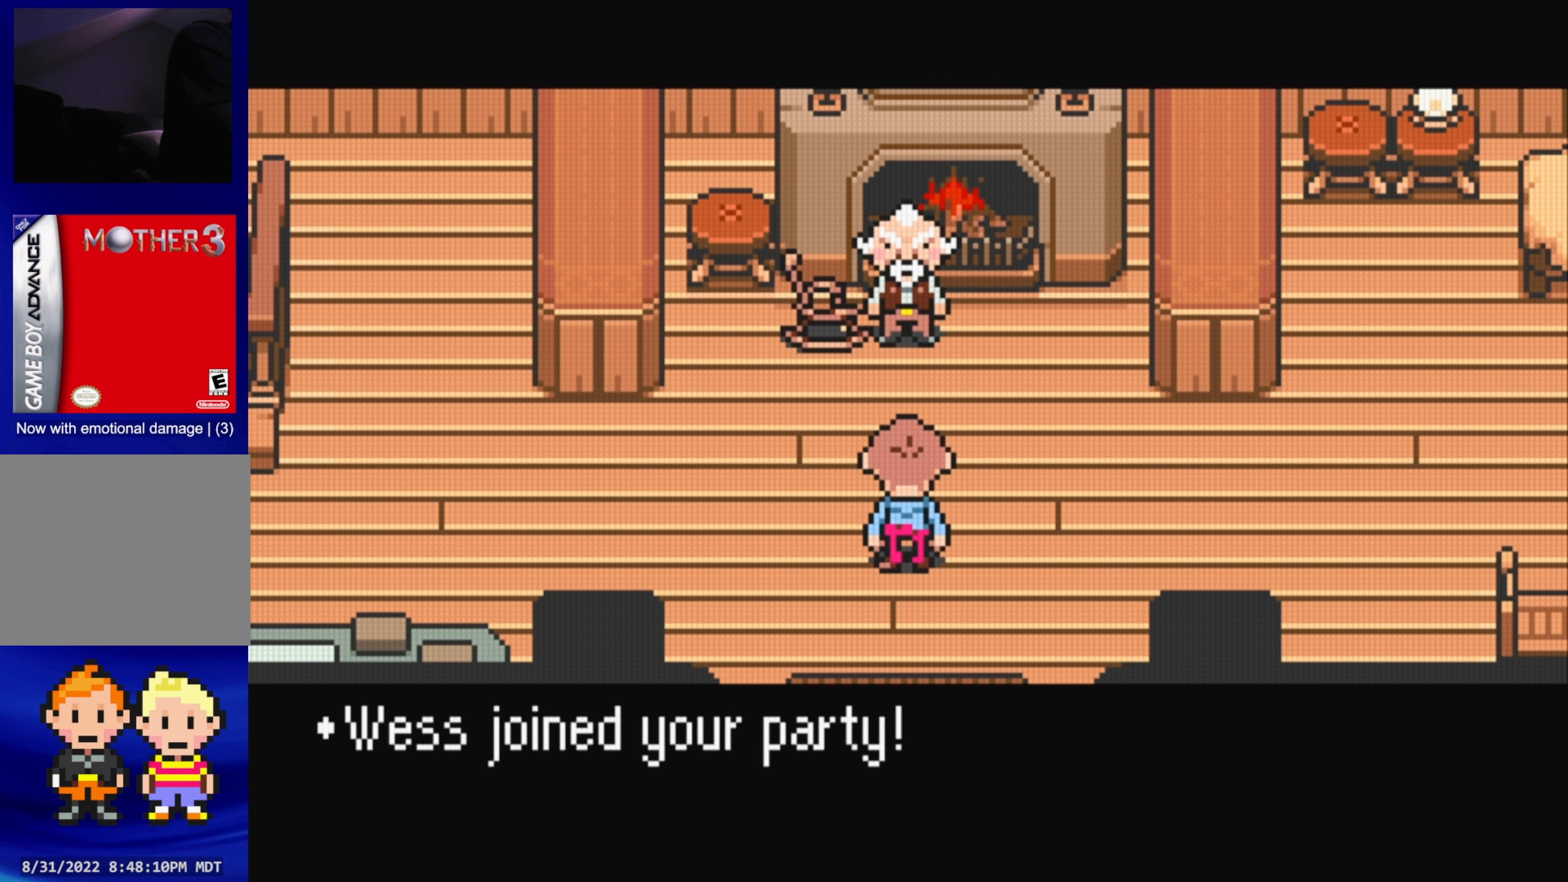
{"buttons": [], "events": []}
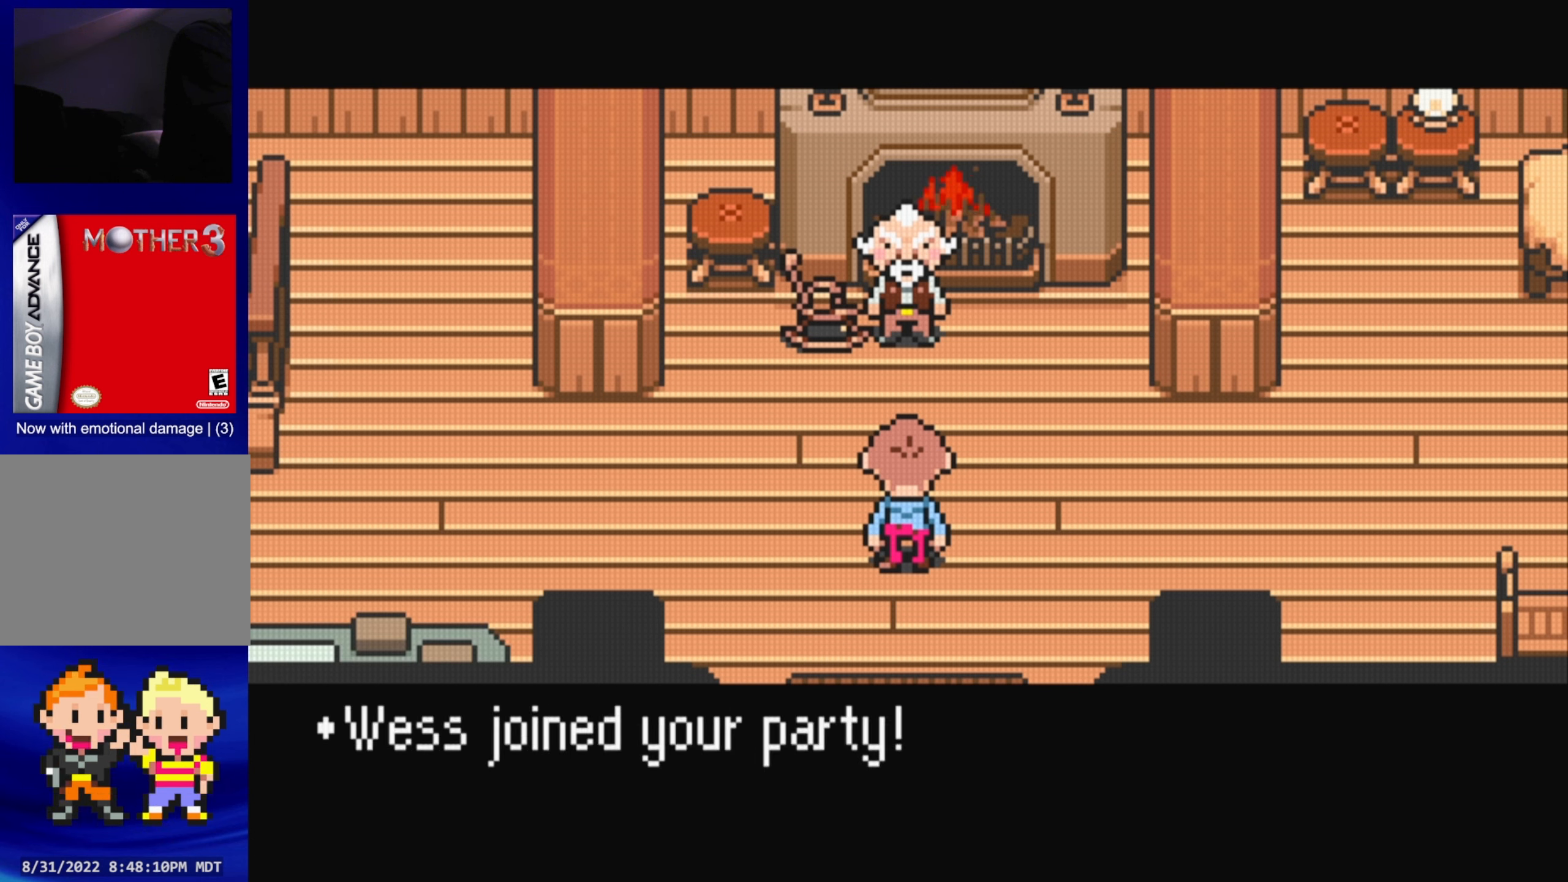
{"buttons": [], "events": []}
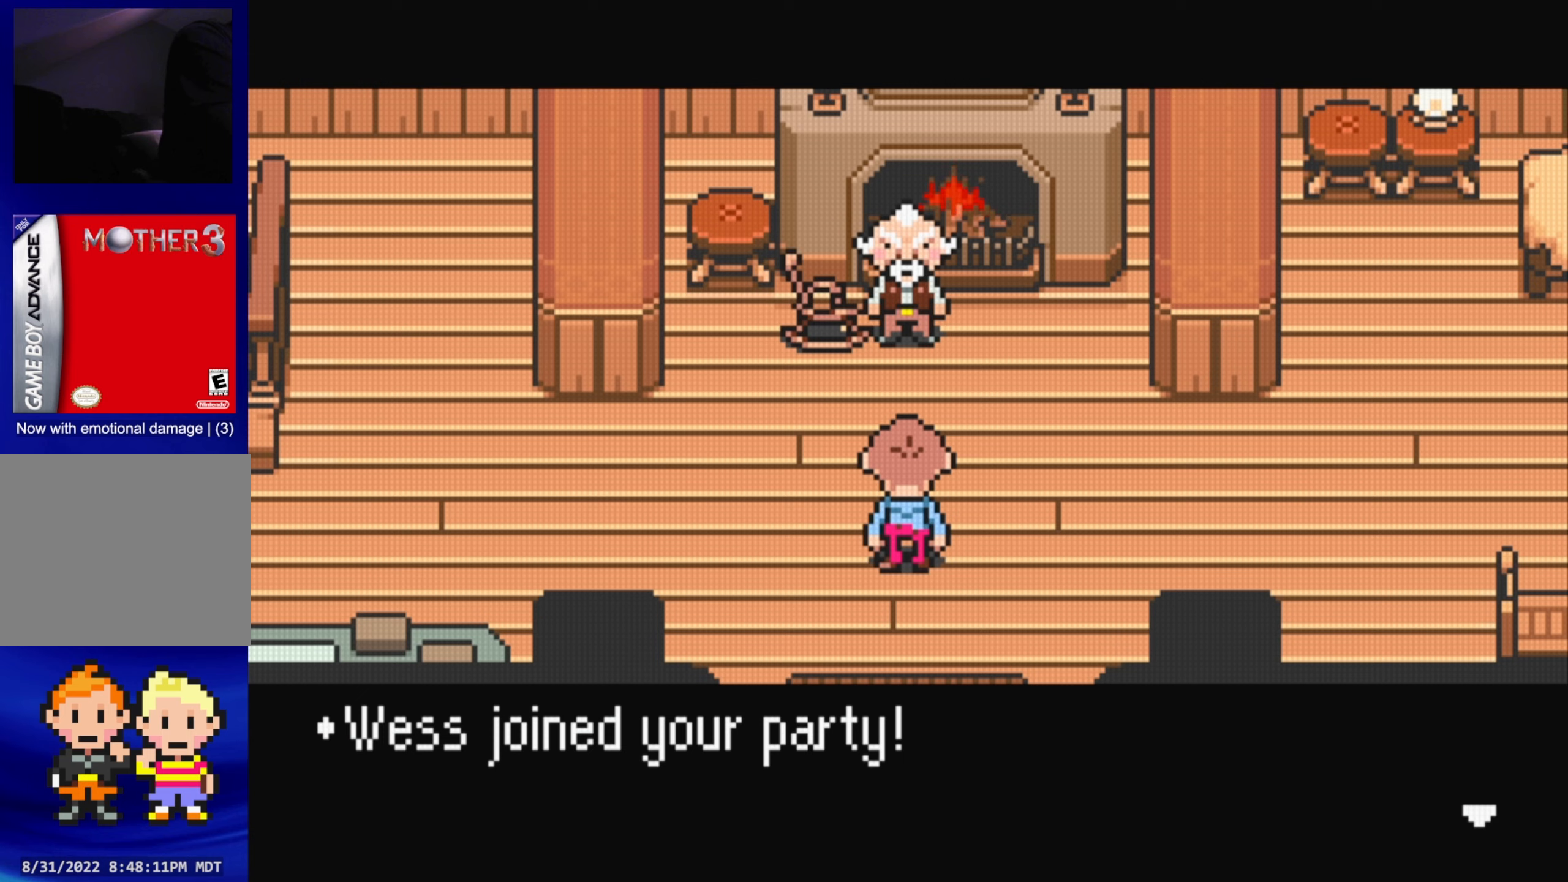
{"buttons": [], "events": [[217, "A", "down"], [384, "A", "up"]]}
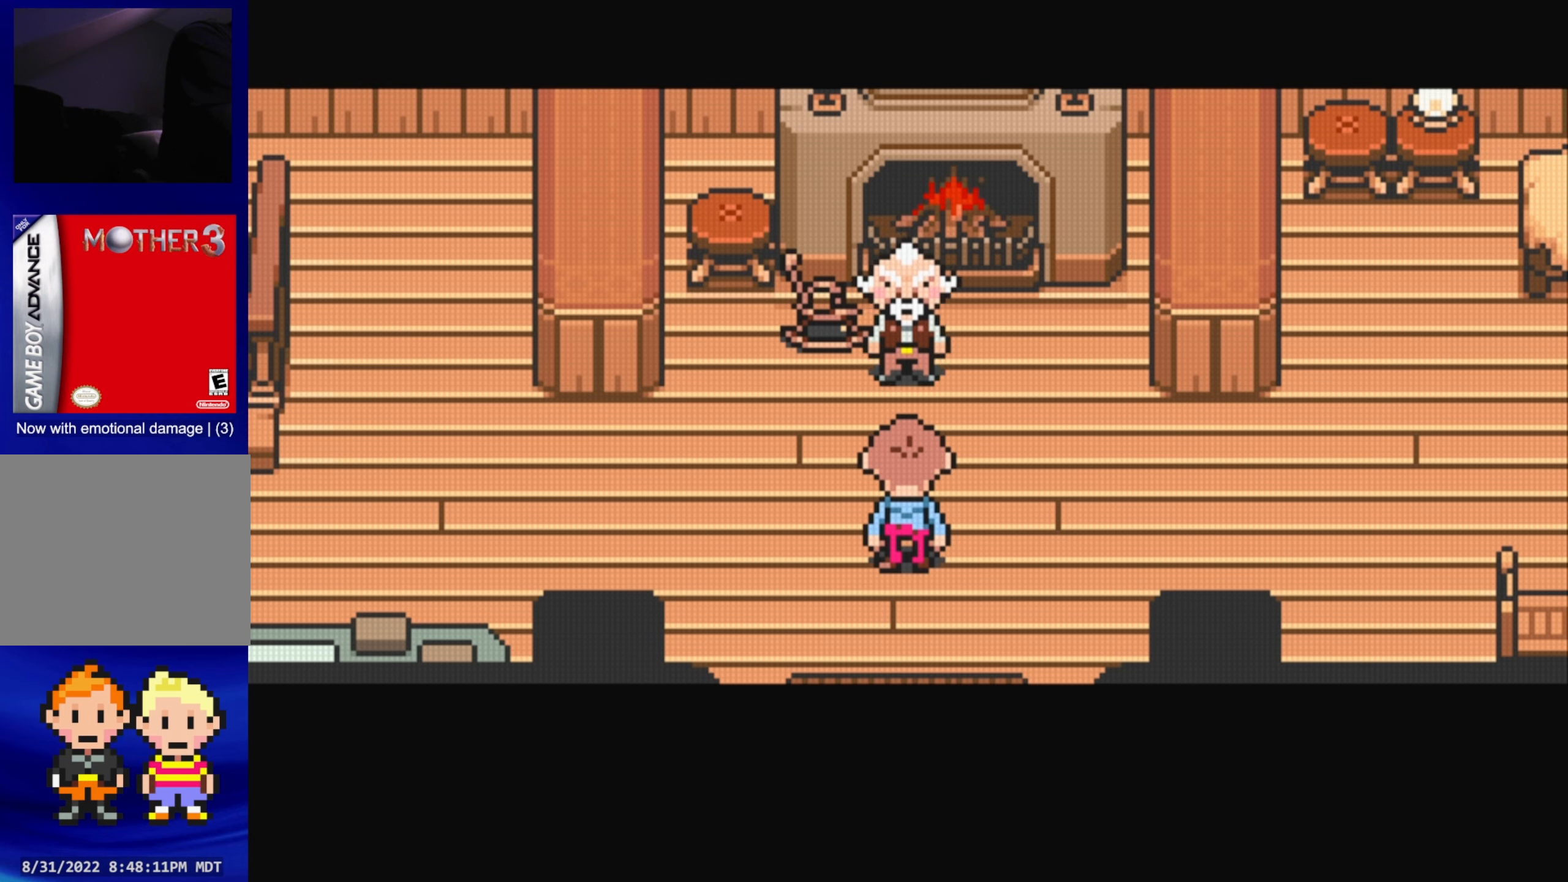
{"buttons": [], "events": []}
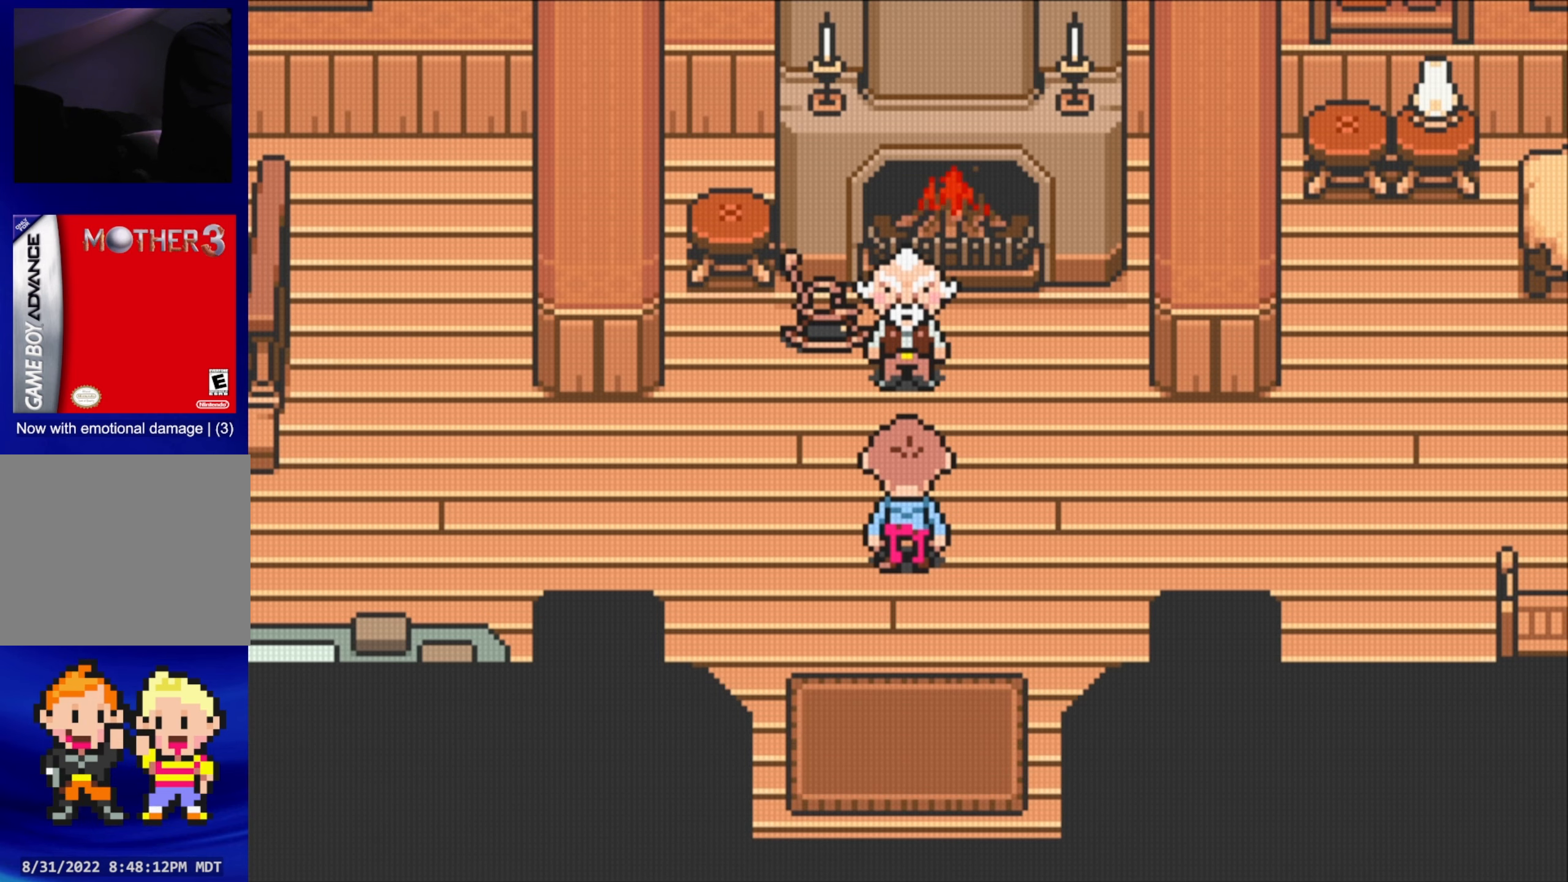
{"buttons": [], "events": []}
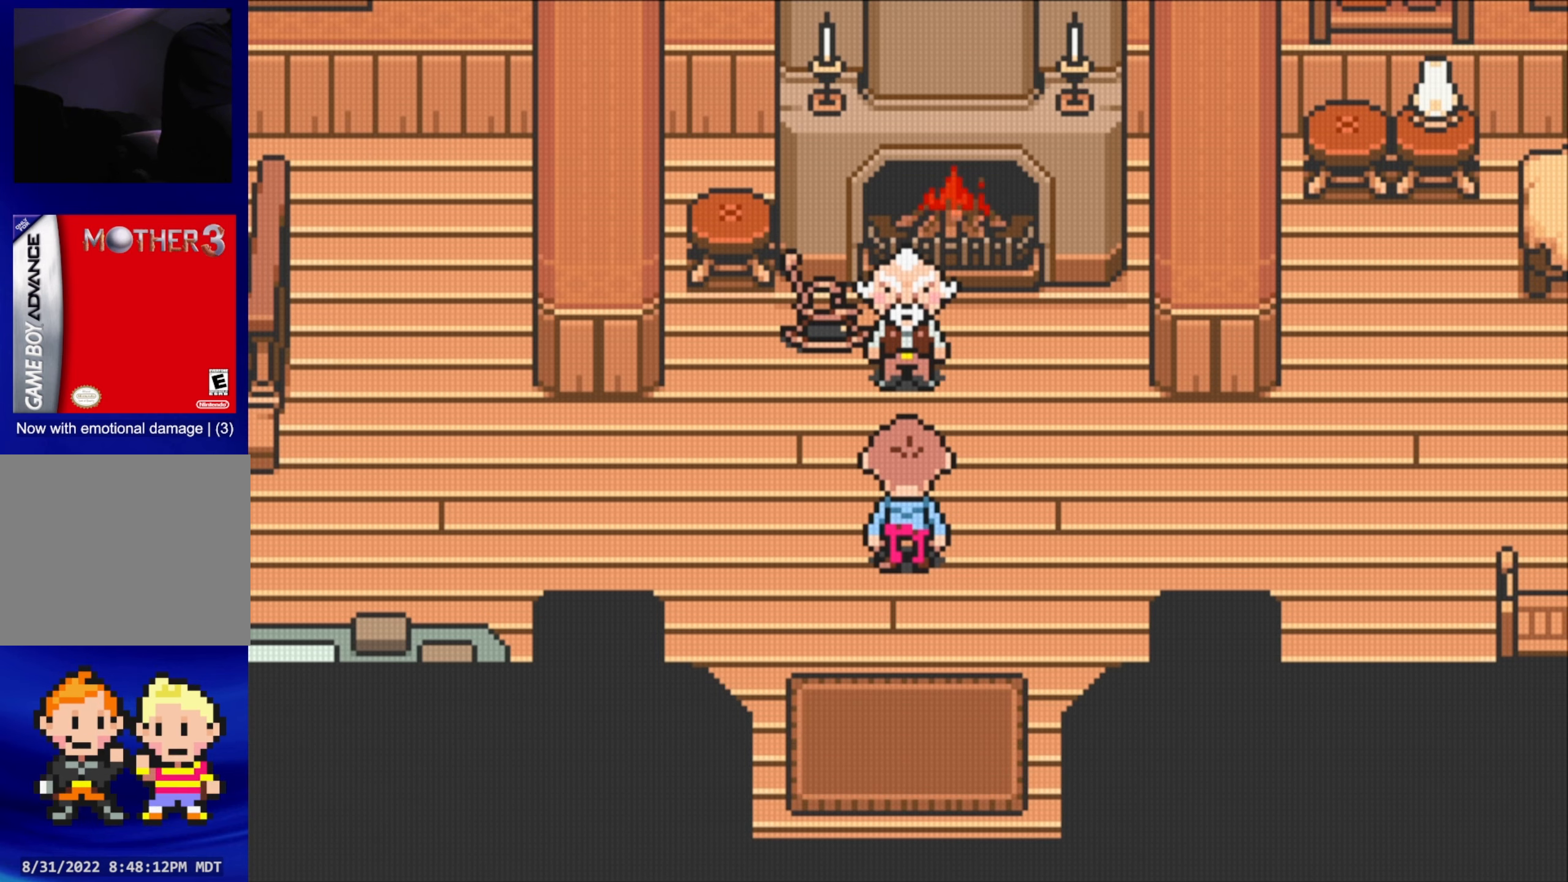
{"buttons": [], "events": []}
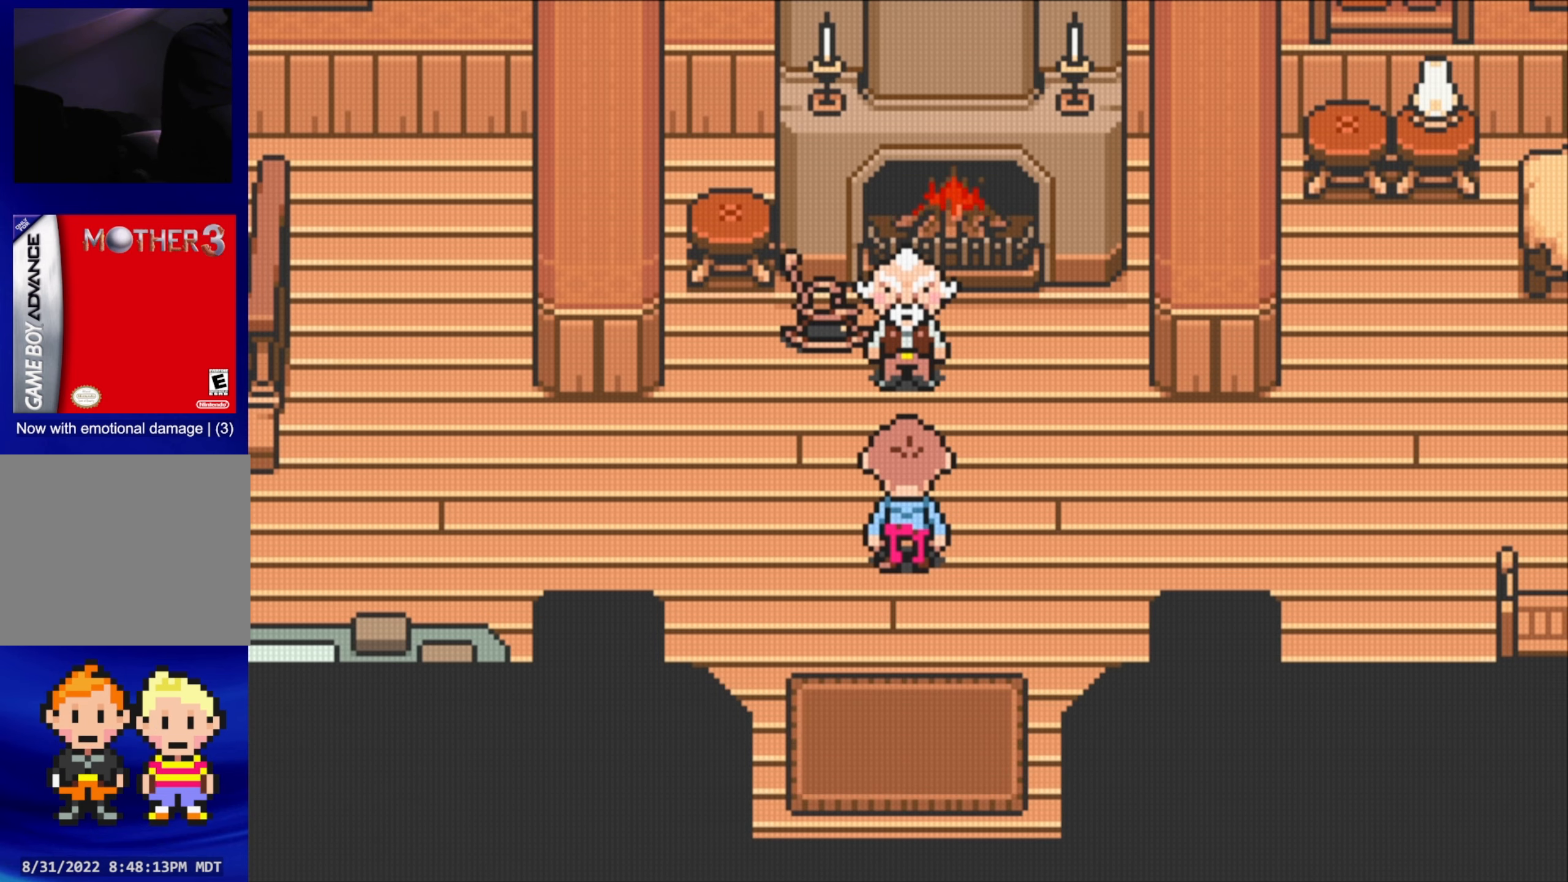
{"buttons": [], "events": [[250, "DPAD_DOWN", "down"], [384, "DPAD_DOWN", "up"]]}
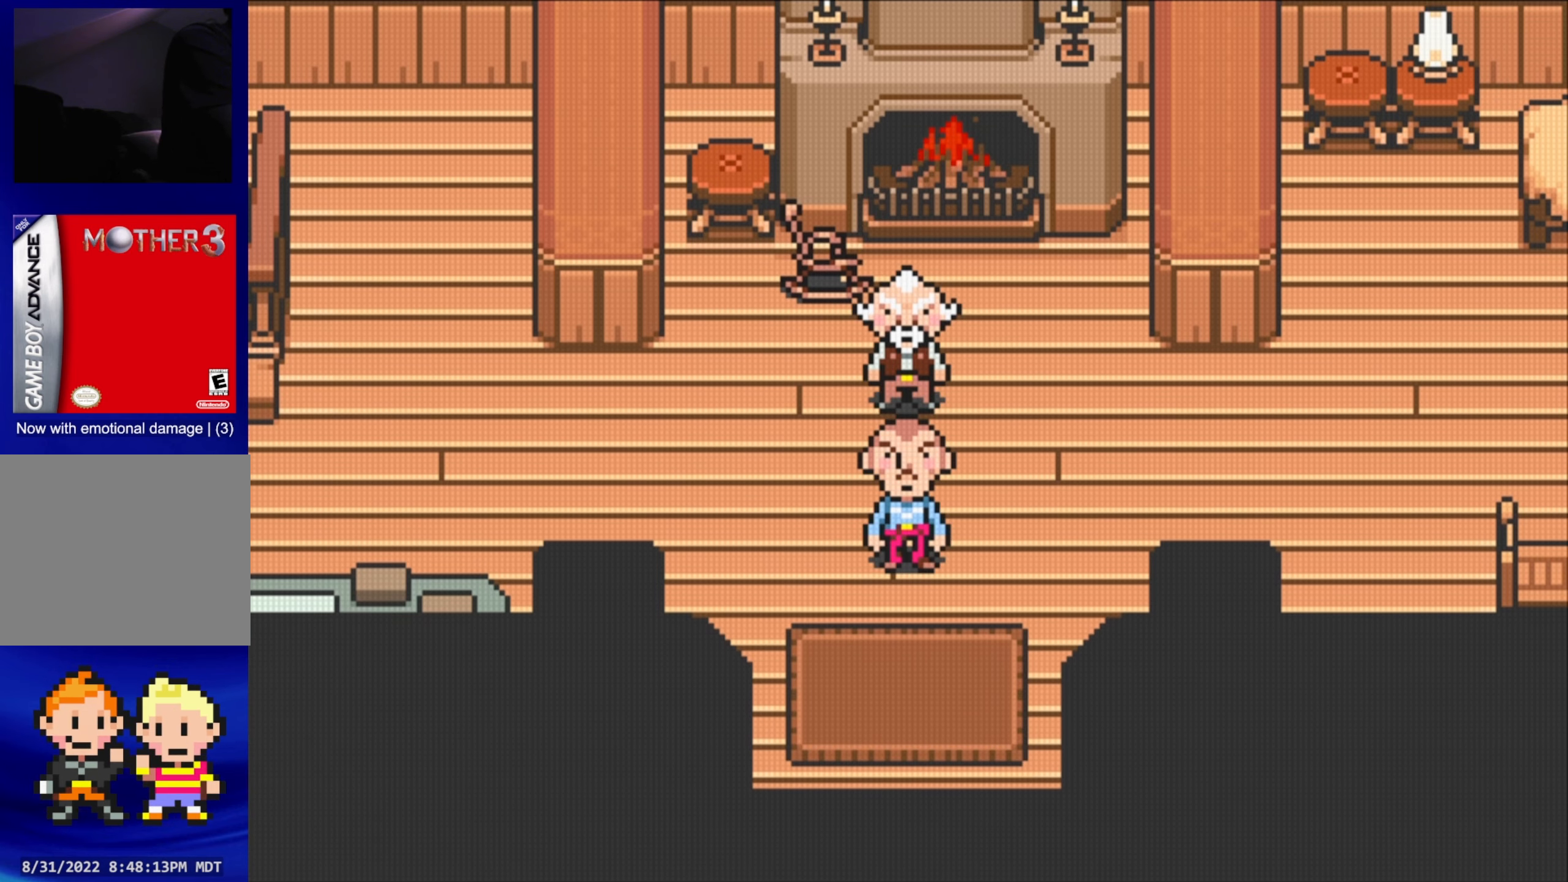
{"buttons": ["DPAD_DOWN"], "events": [[250, "DPAD_DOWN", "down"]]}
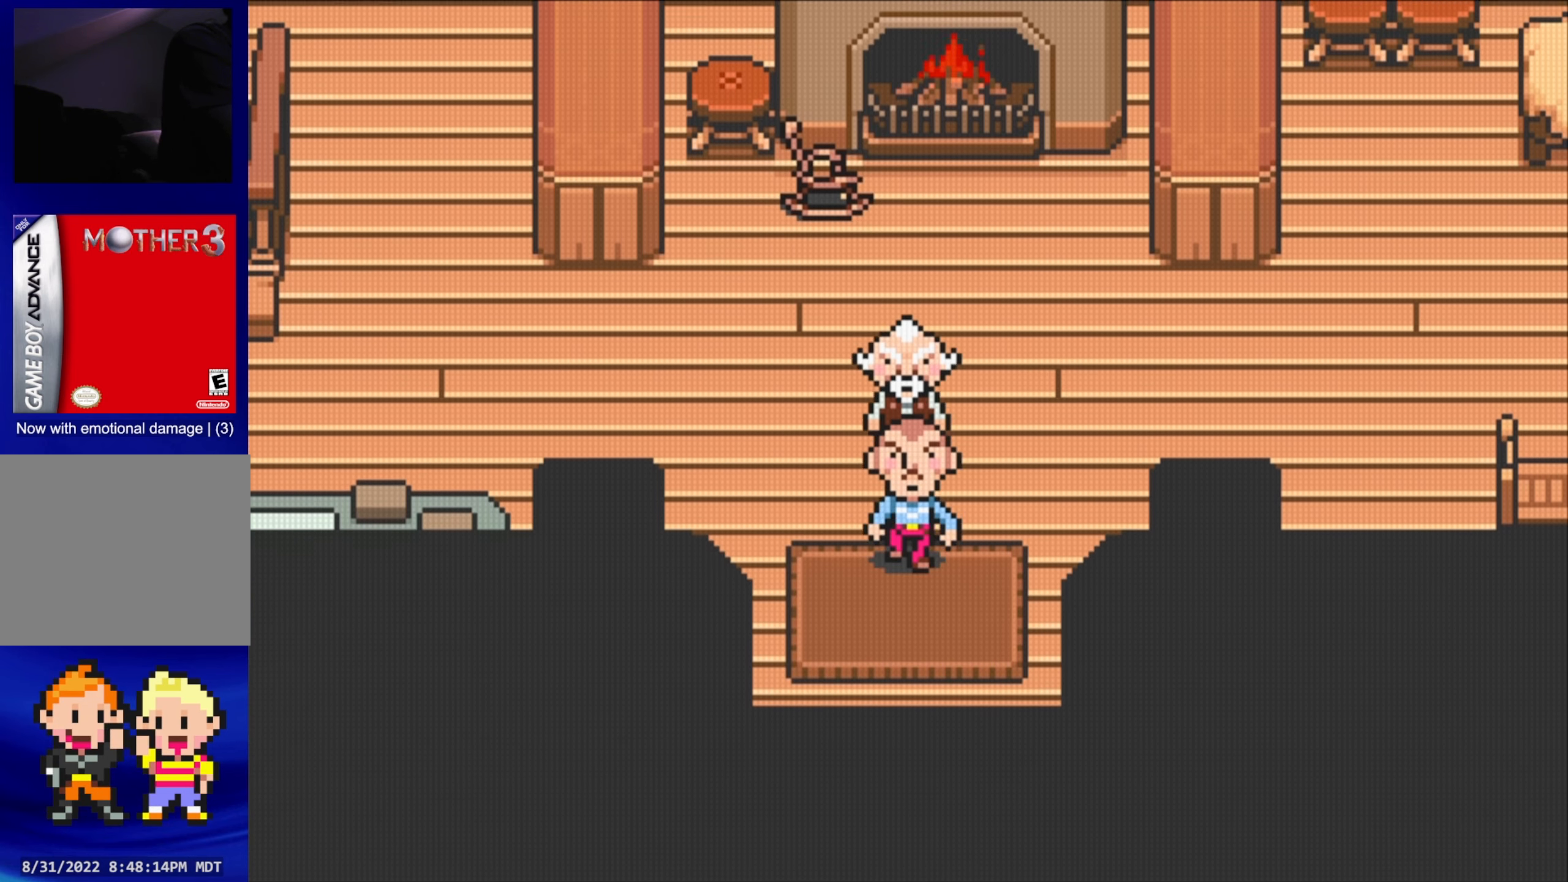
{"buttons": ["DPAD_DOWN"], "events": []}
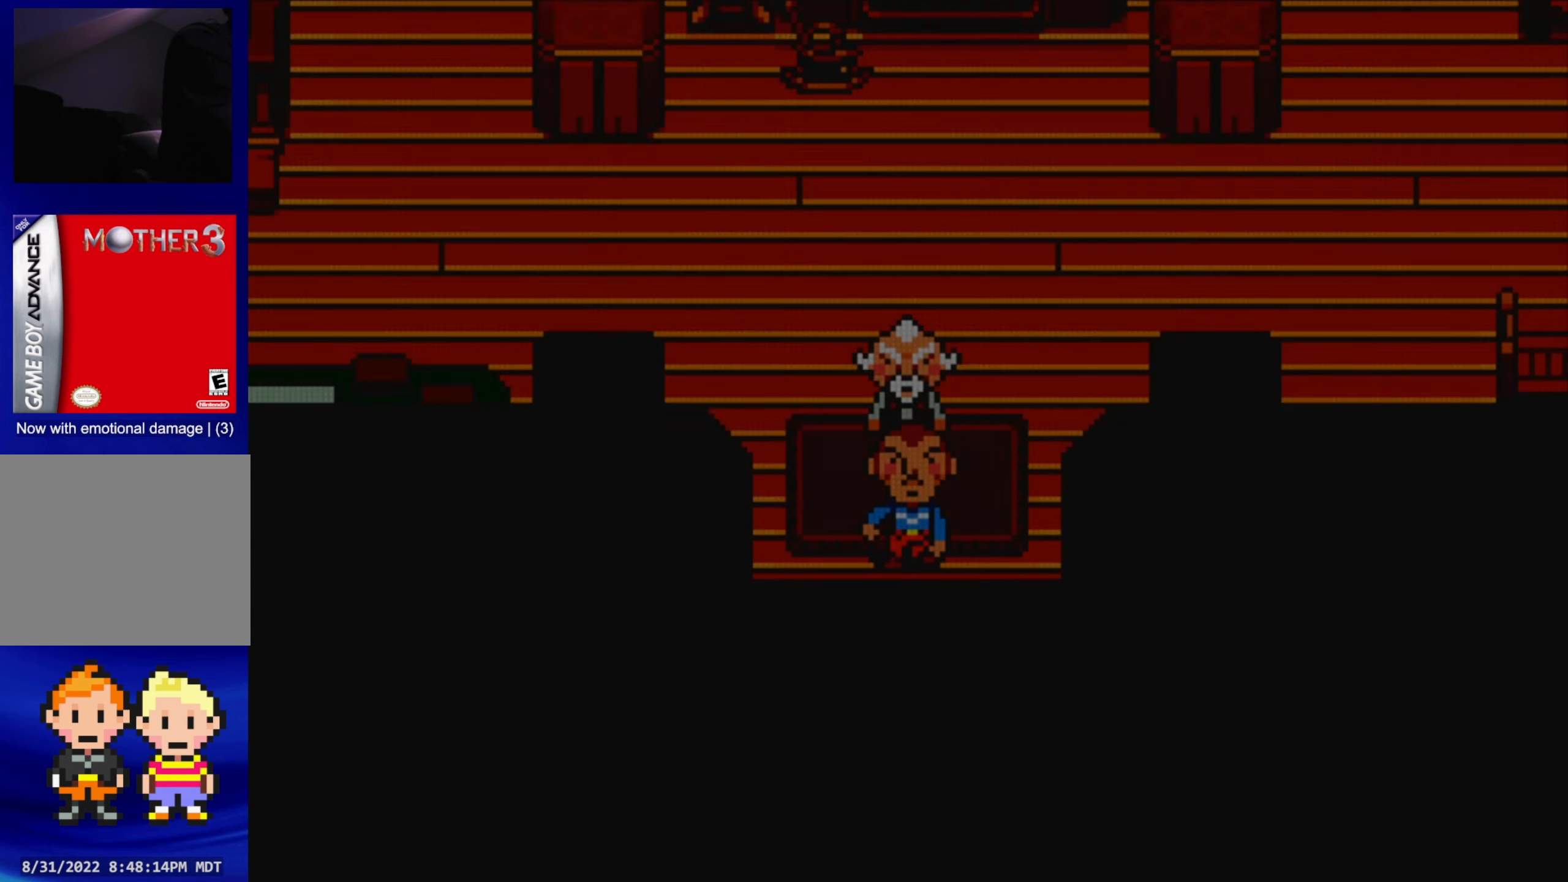
{"buttons": ["DPAD_DOWN"], "events": []}
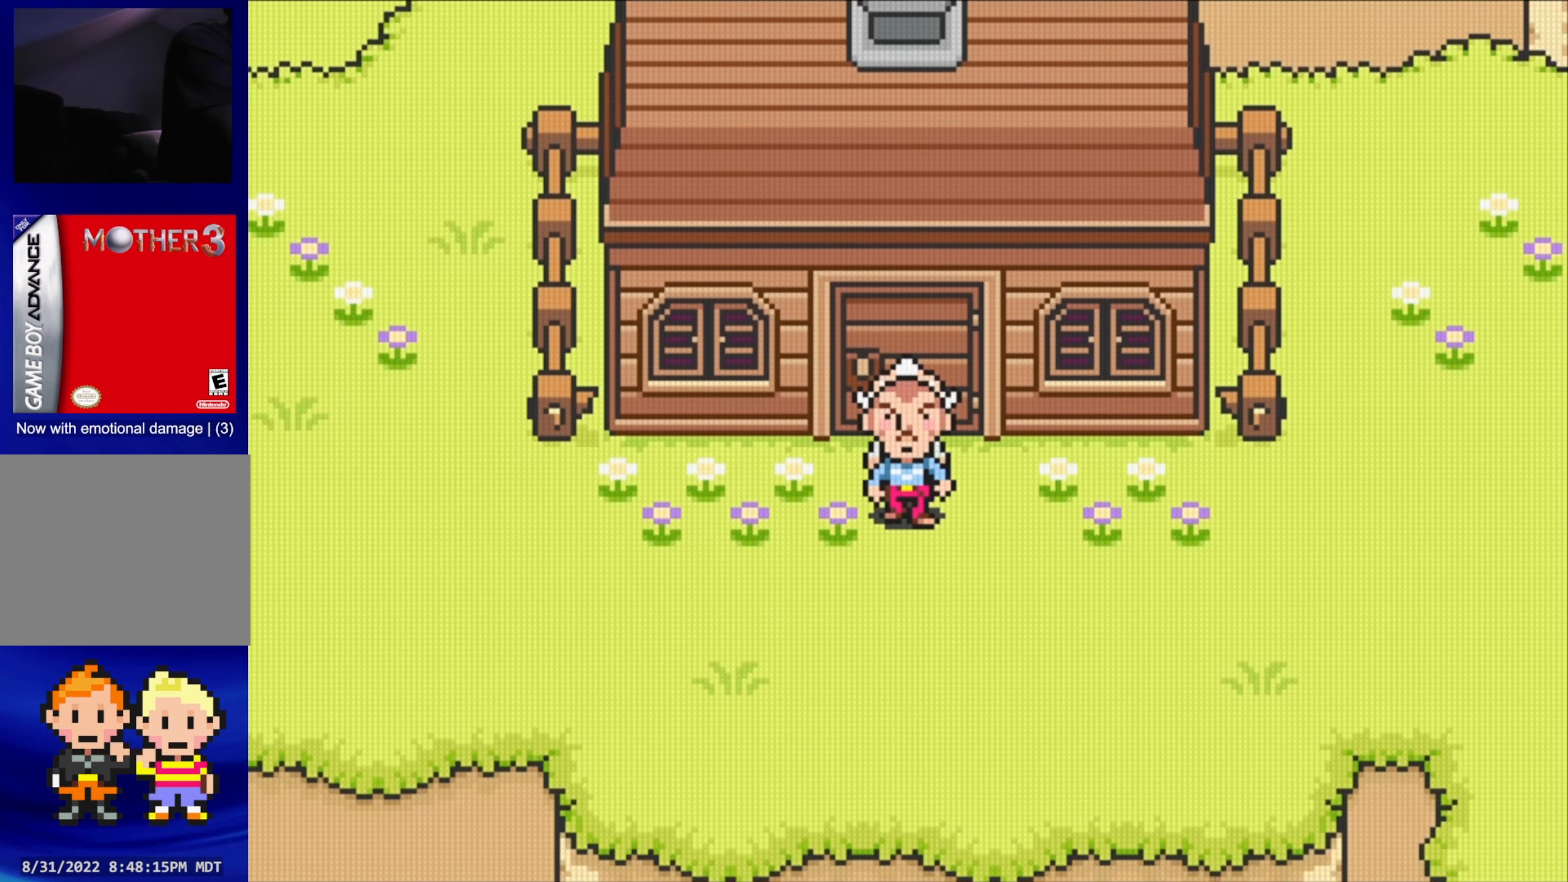
{"buttons": ["DPAD_DOWN"], "events": []}
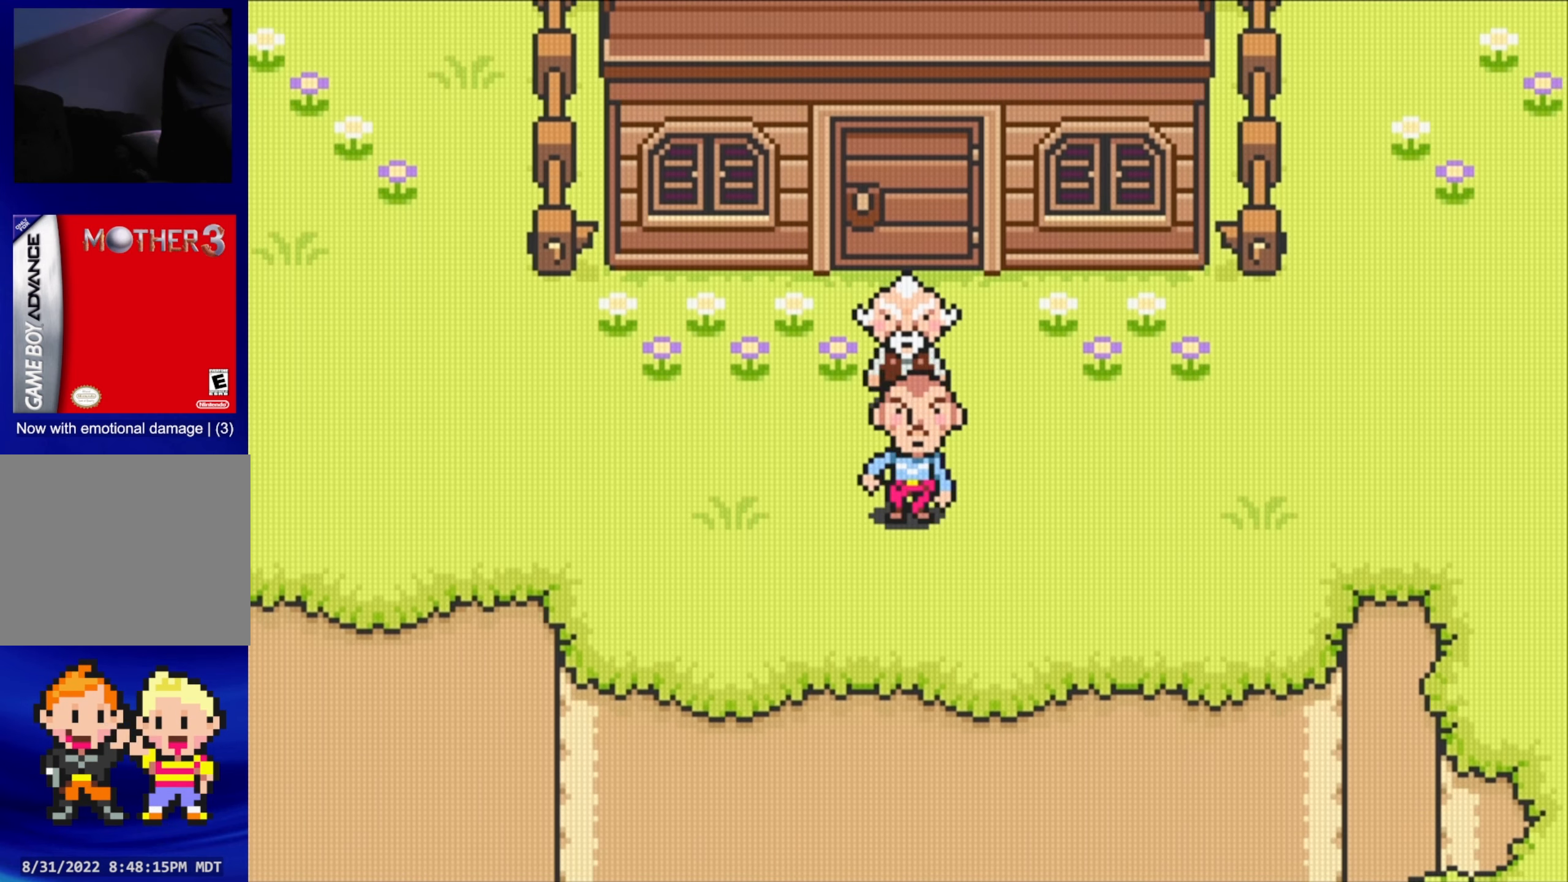
{"buttons": ["DPAD_RIGHT"], "events": [[34, "DPAD_DOWN", "up"], [50, "DPAD_RIGHT", "down"]]}
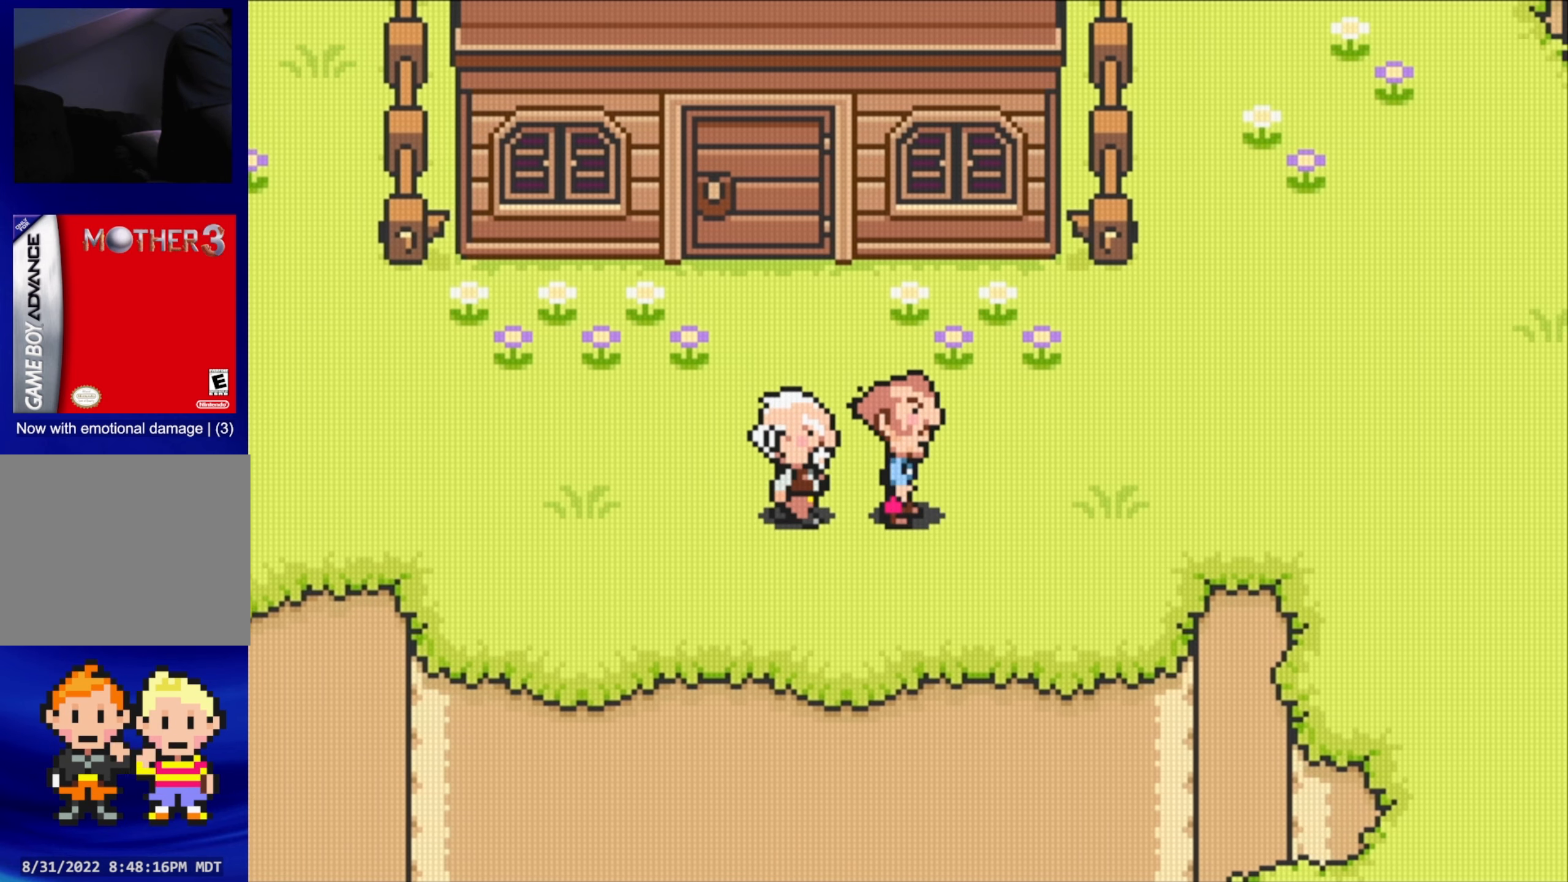
{"buttons": ["DPAD_RIGHT"], "events": []}
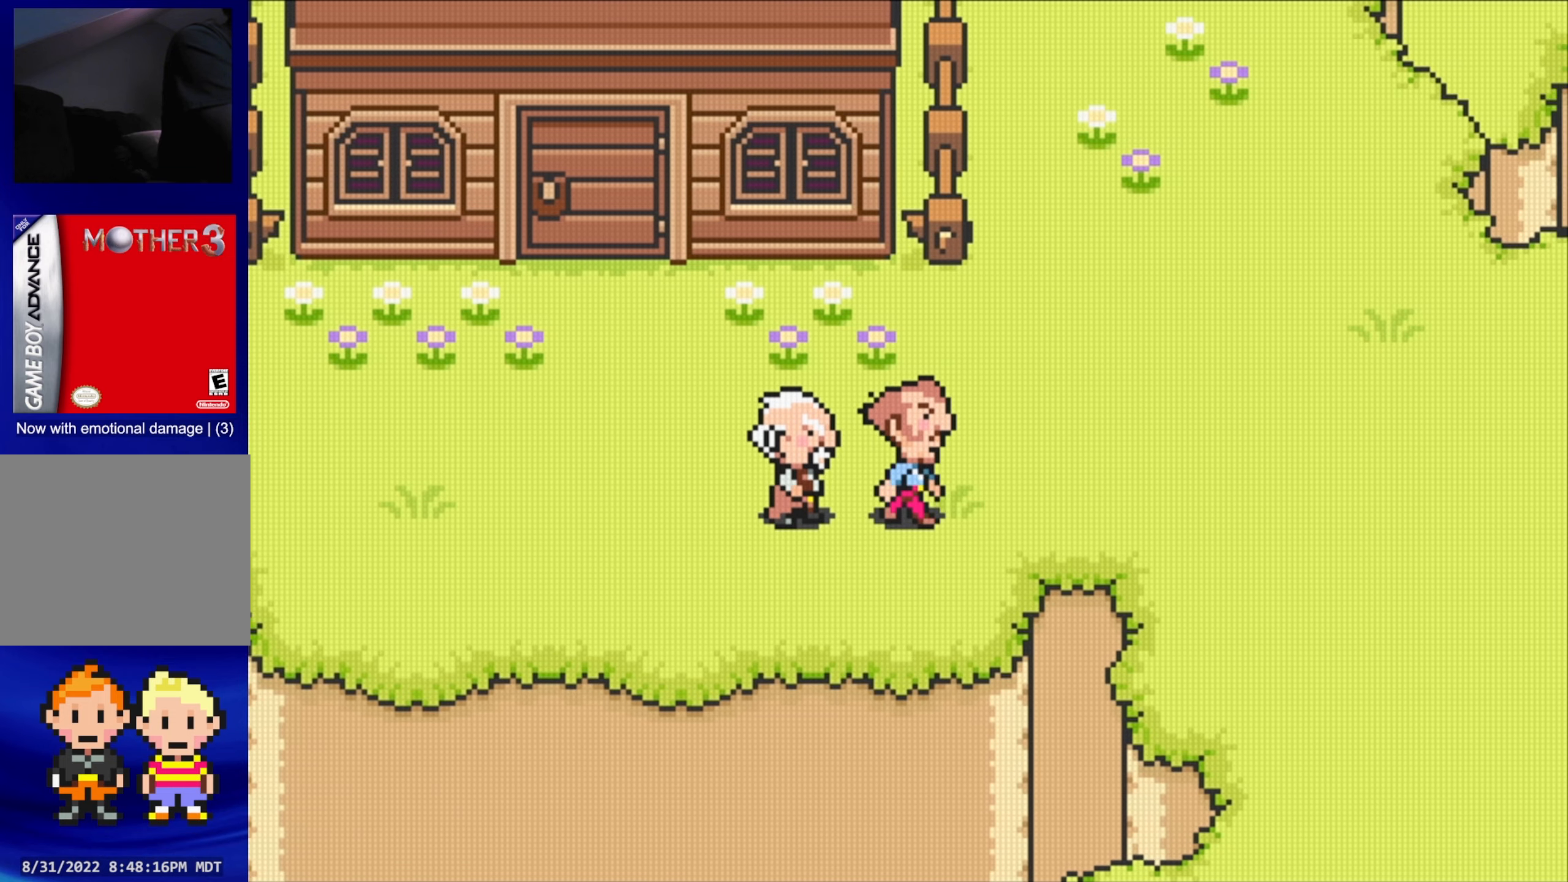
{"buttons": ["DPAD_RIGHT"], "events": []}
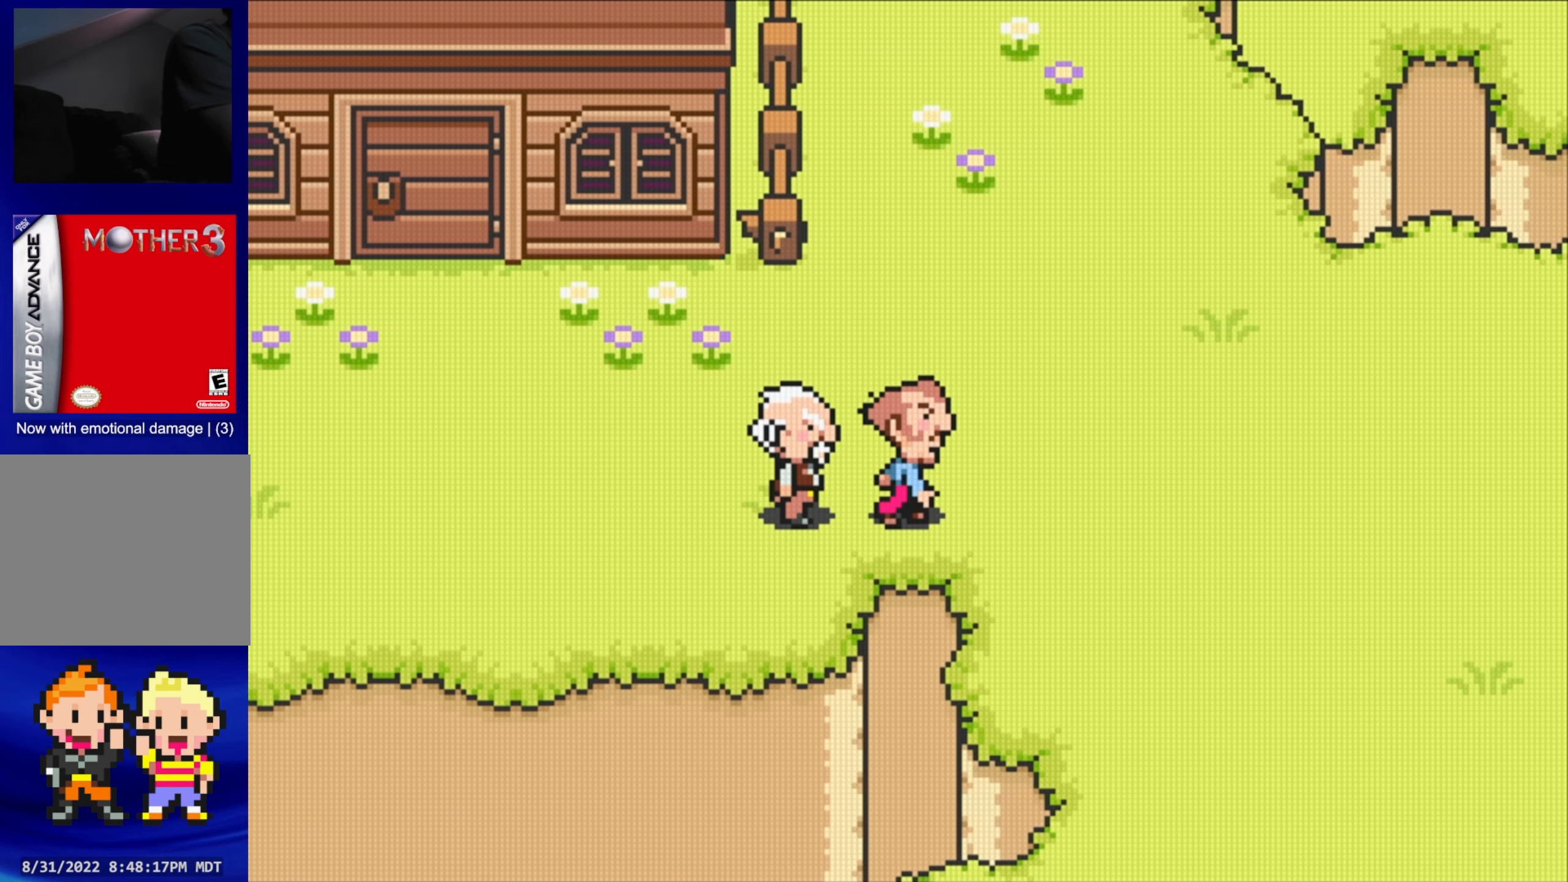
{"buttons": ["DPAD_RIGHT"], "events": []}
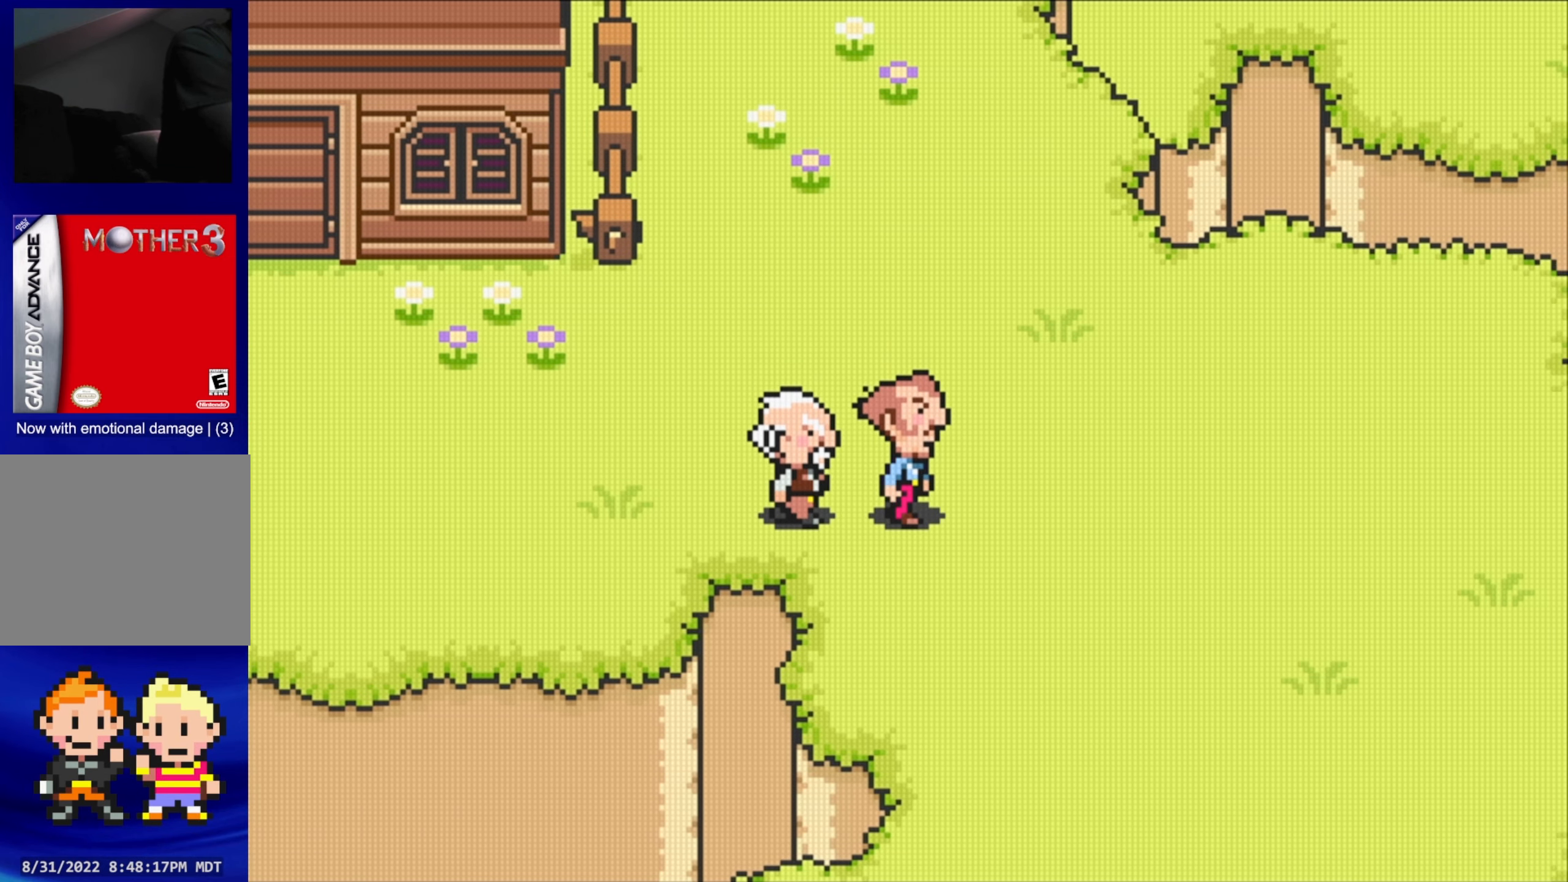
{"buttons": [], "events": [[466, "DPAD_RIGHT", "up"]]}
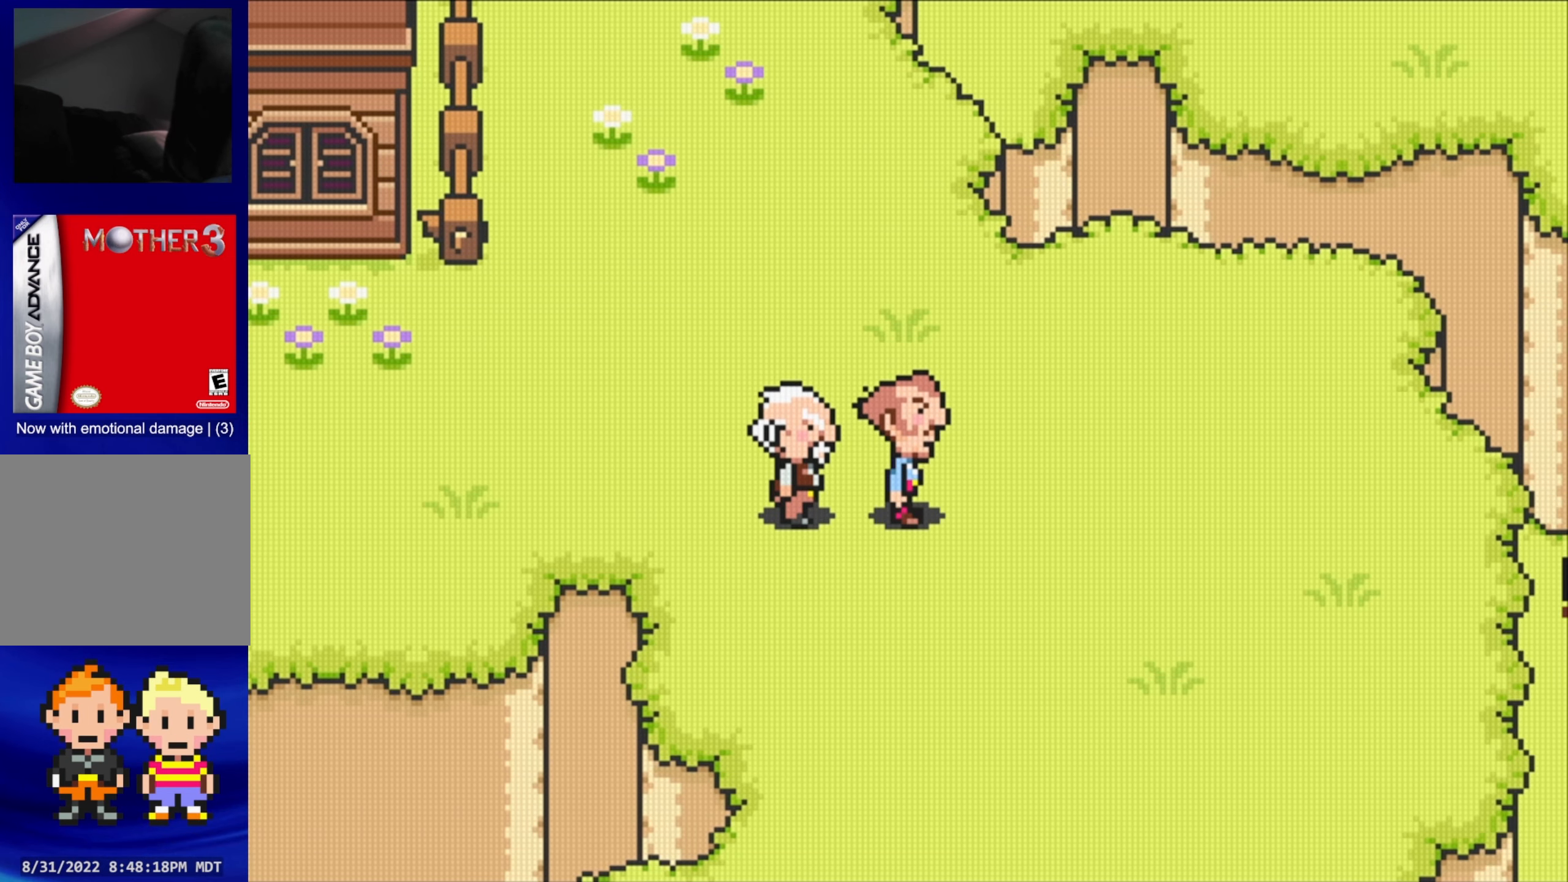
{"buttons": [], "events": []}
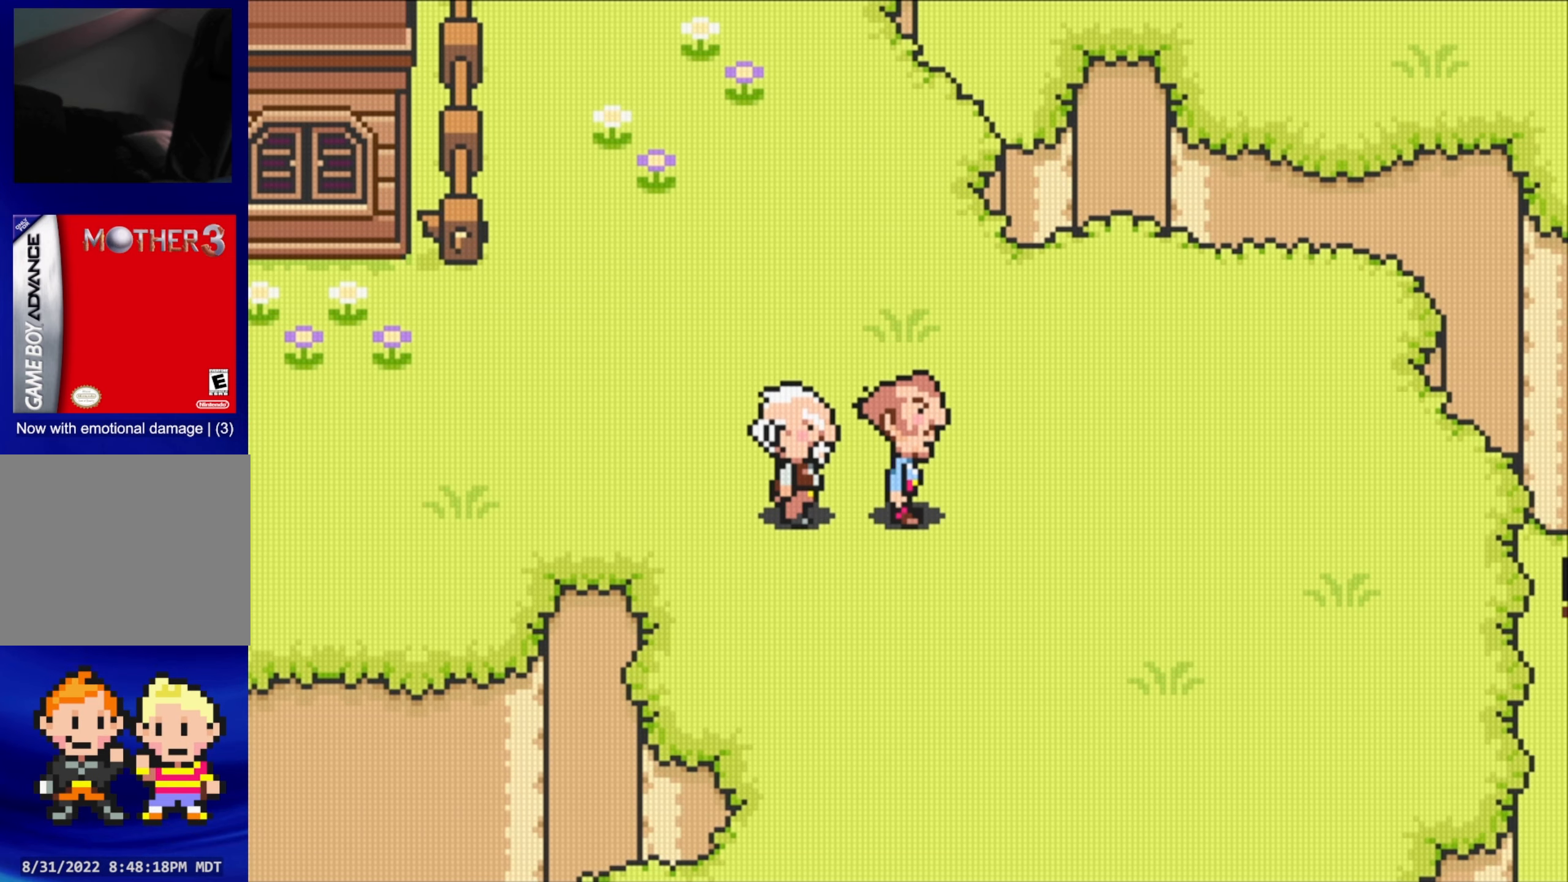
{"buttons": [], "events": []}
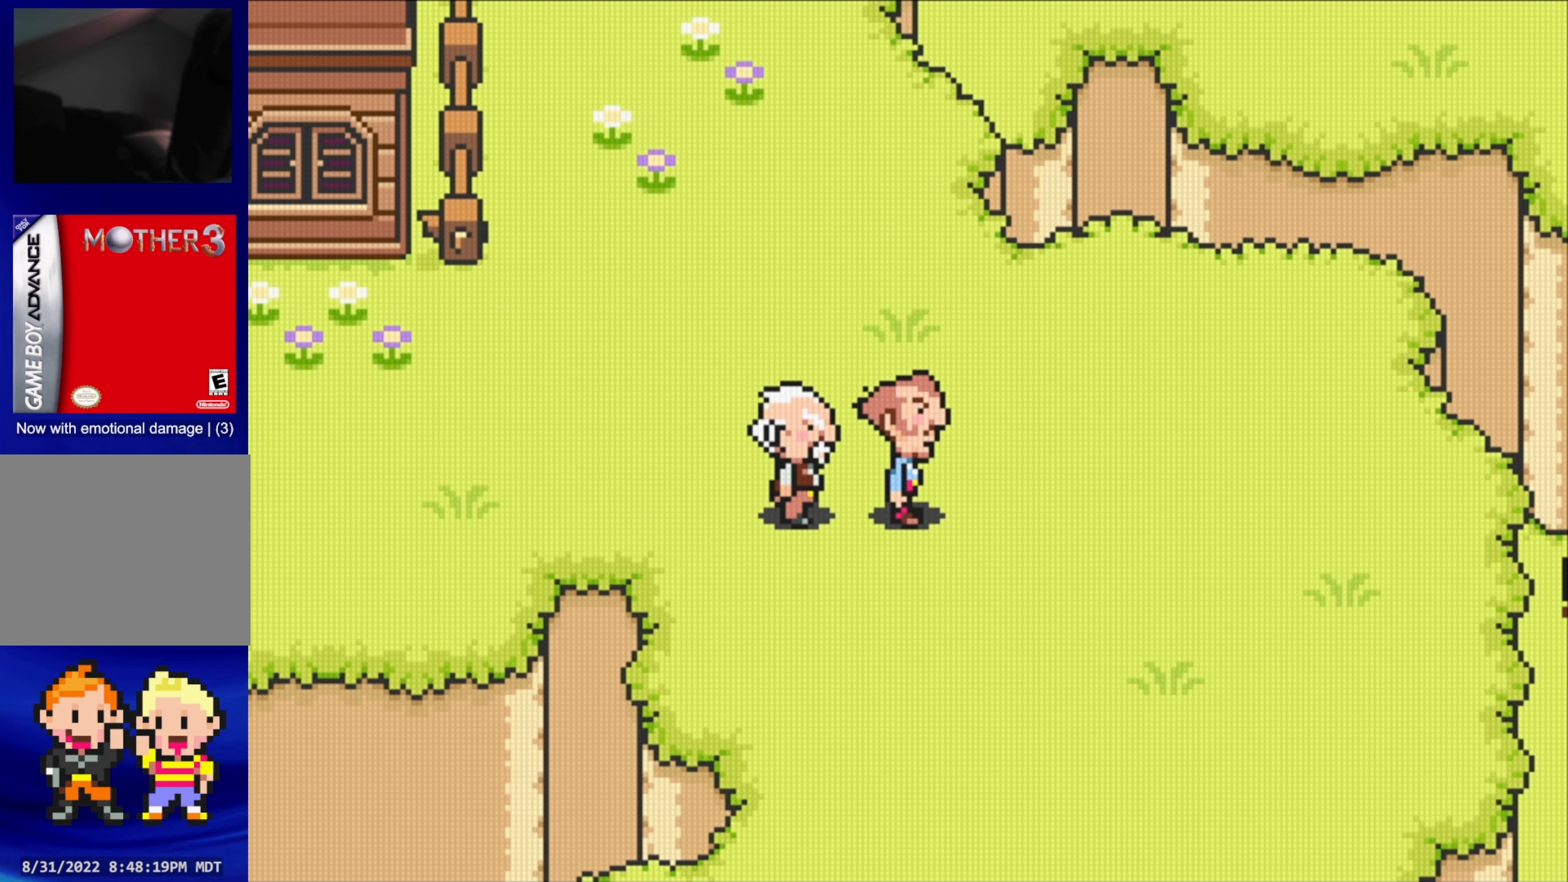
{"buttons": [], "events": []}
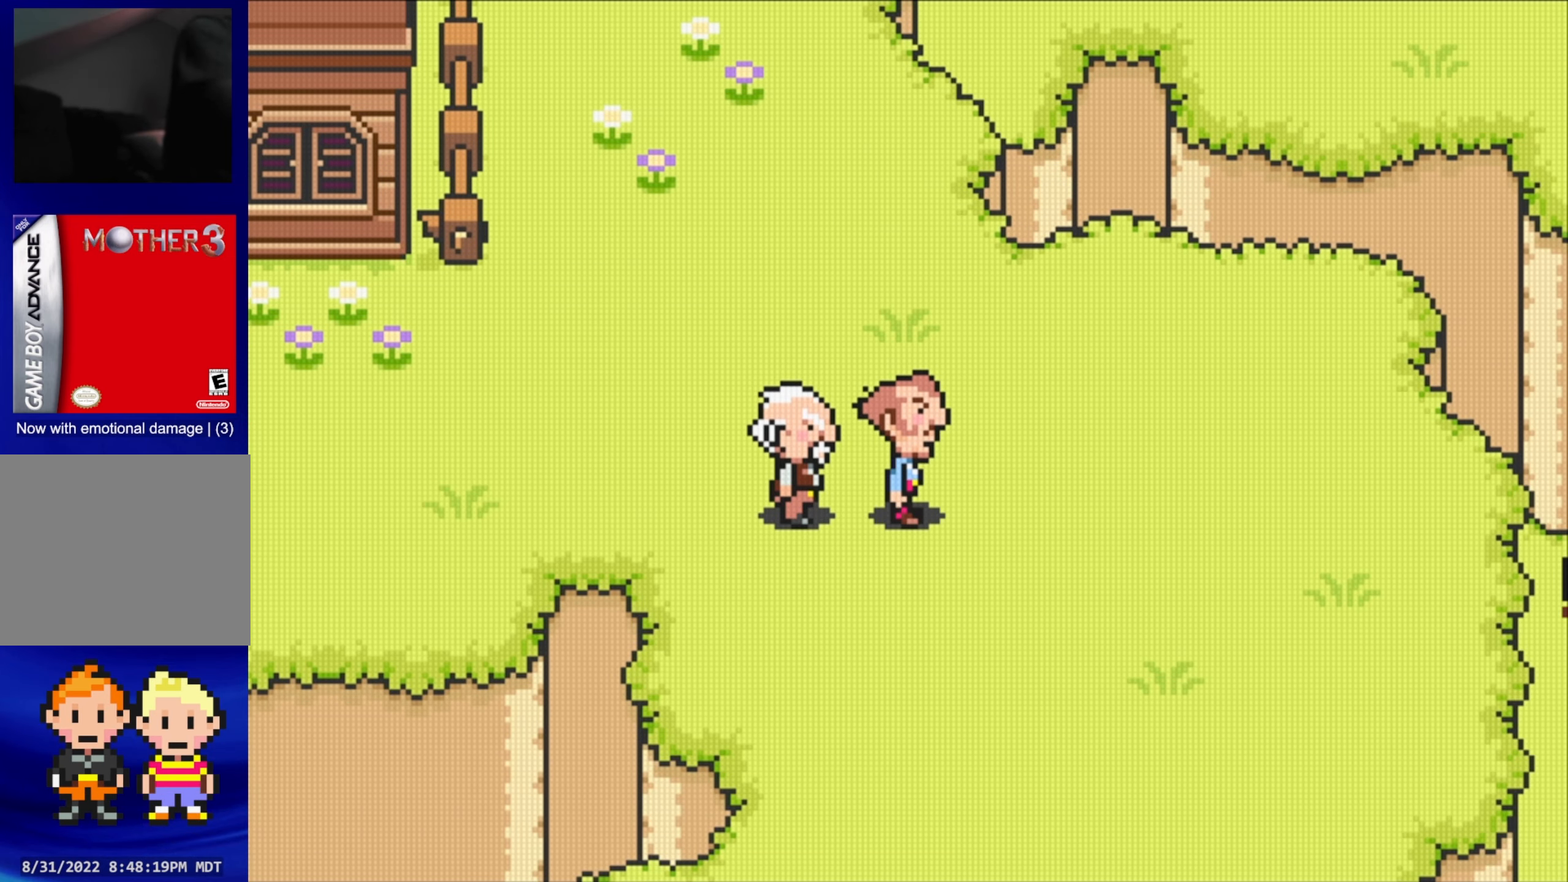
{"buttons": ["B"], "events": [[300, "DPAD_LEFT", "down"], [350, "DPAD_DOWN", "down"], [400, "DPAD_DOWN", "up"], [466, "B", "down"], [466, "DPAD_LEFT", "up"]]}
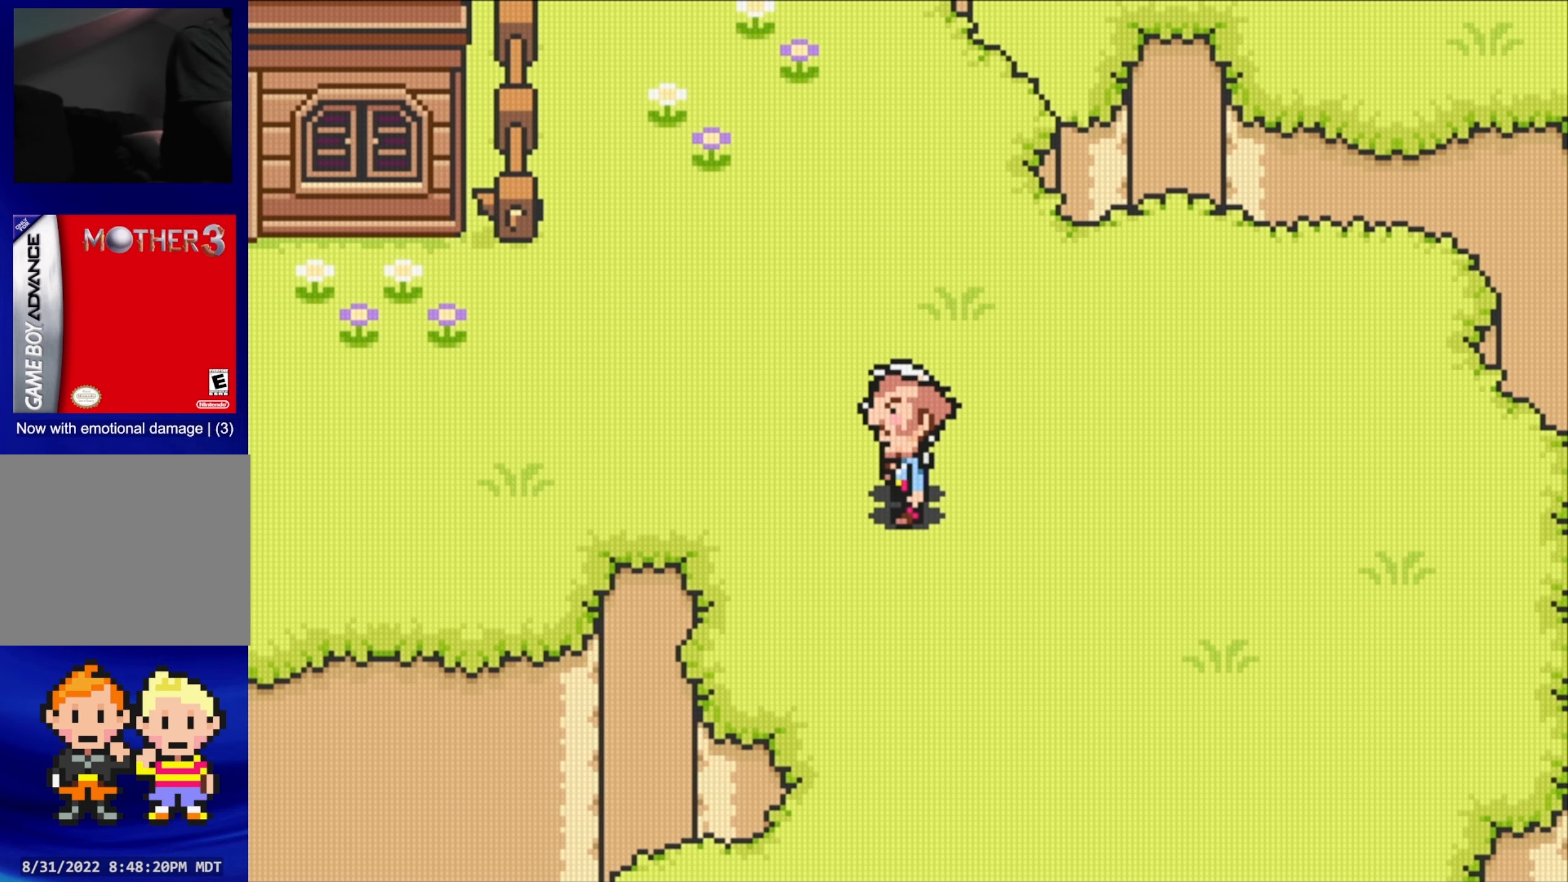
{"buttons": ["DPAD_DOWN"], "events": [[383, "B", "up"], [416, "DPAD_DOWN", "down"]]}
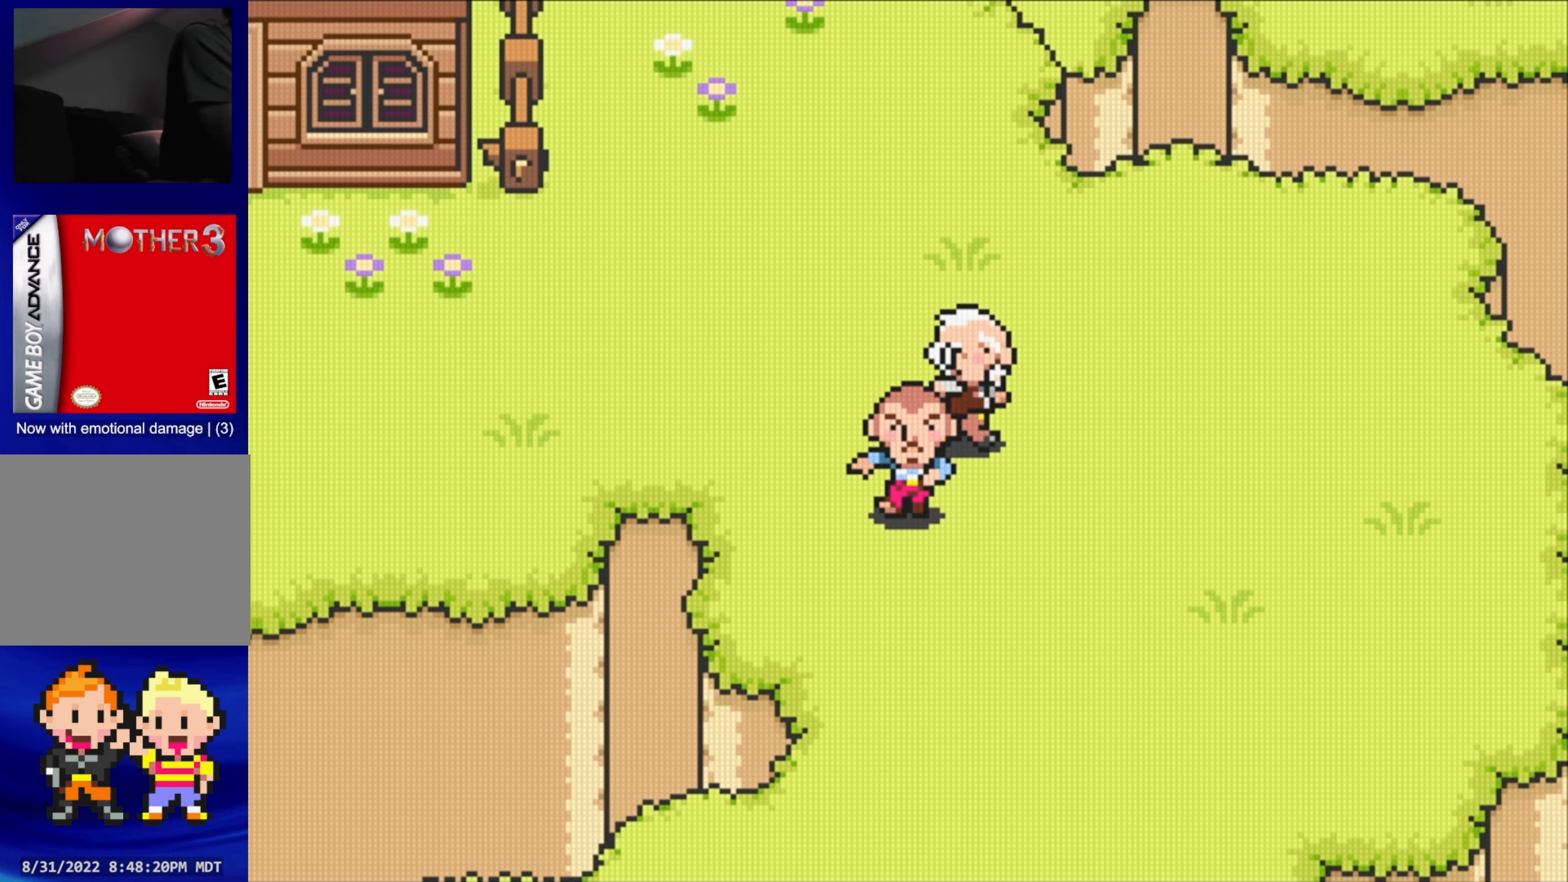
{"buttons": ["B"], "events": [[16, "DPAD_DOWN", "up"], [66, "B", "down"]]}